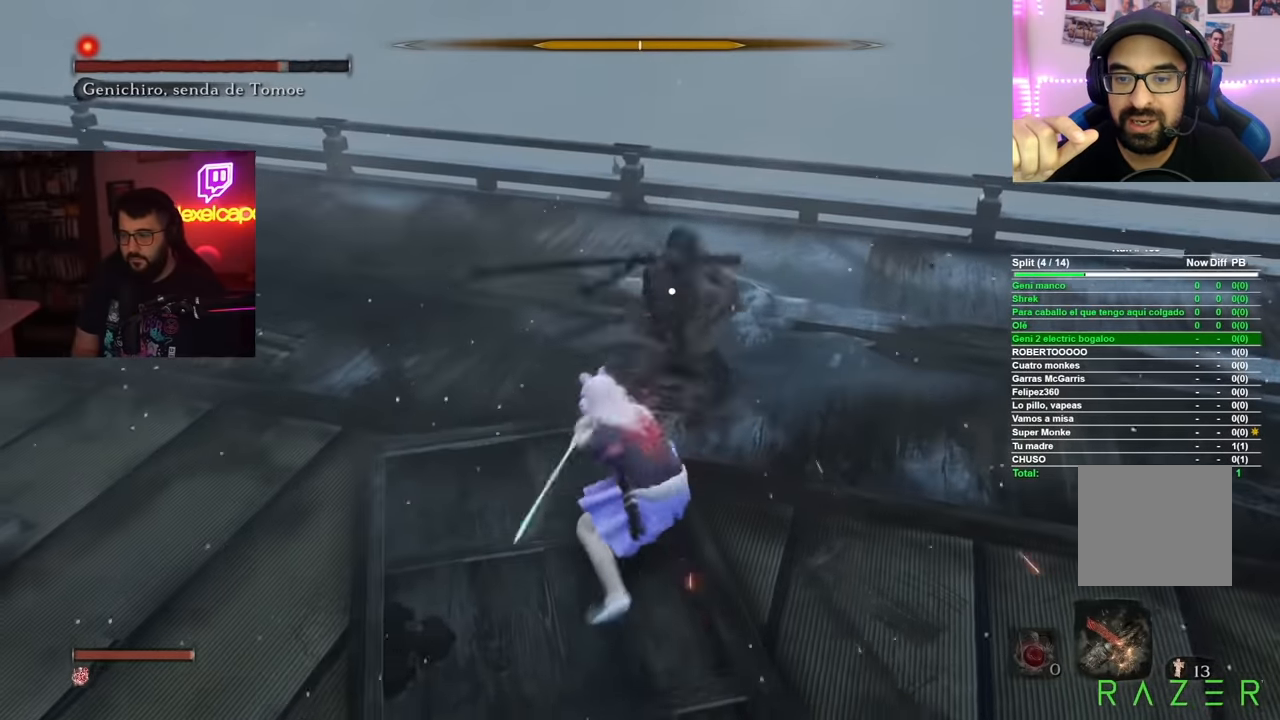
Gameplay with a controller (Xbox layout); each line is a JSON object with the inputs held at the frame after it (dt_ms = milliseconds from this image to that frame). "button_events" lists button changes between this image and that frame as [ms after this image, input, new state], when the widget could be followed in between (sticks are given only as held states).
{"dt_ms": 500, "buttons": [], "left_stick": "up", "right_stick": "center", "button_events": [[117, "R1", "down"], [233, "R1", "up"]]}
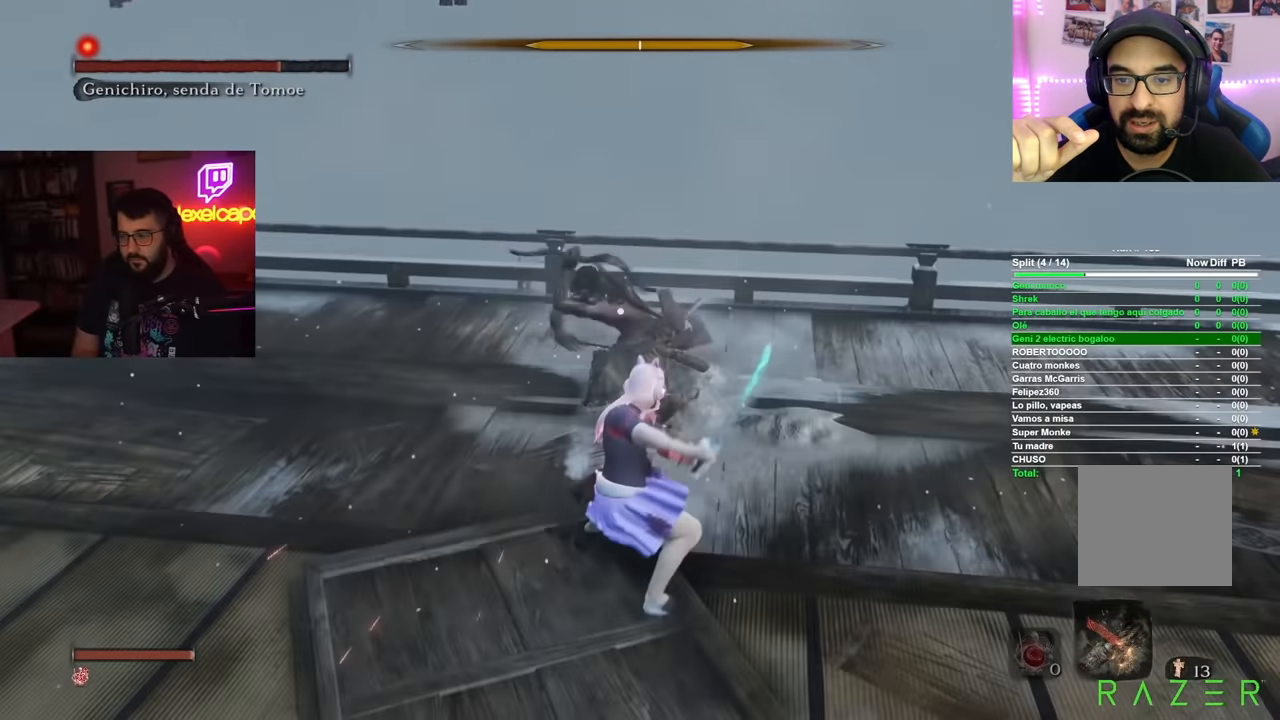
{"dt_ms": 501, "buttons": ["R1"], "left_stick": "up", "right_stick": "center", "button_events": [[367, "R1", "down"]]}
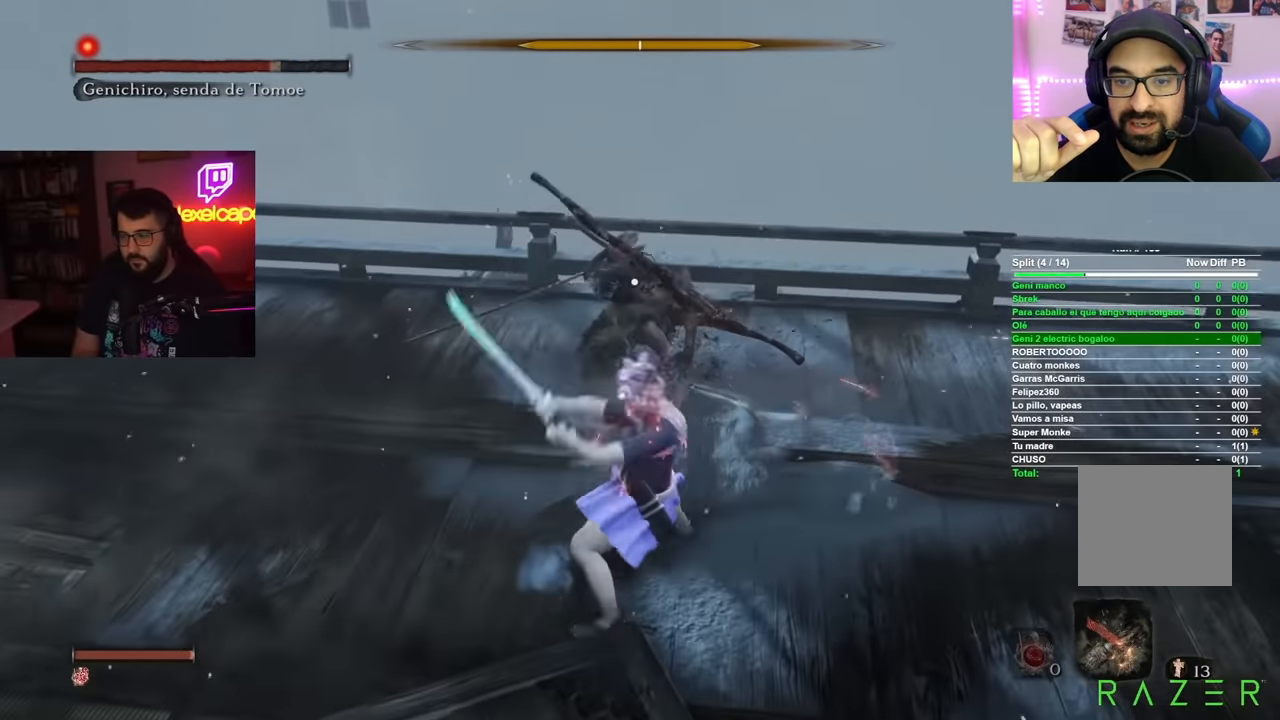
{"dt_ms": 500, "buttons": ["R1"], "left_stick": "up", "right_stick": "center", "button_events": [[16, "R1", "up"], [434, "R1", "down"]]}
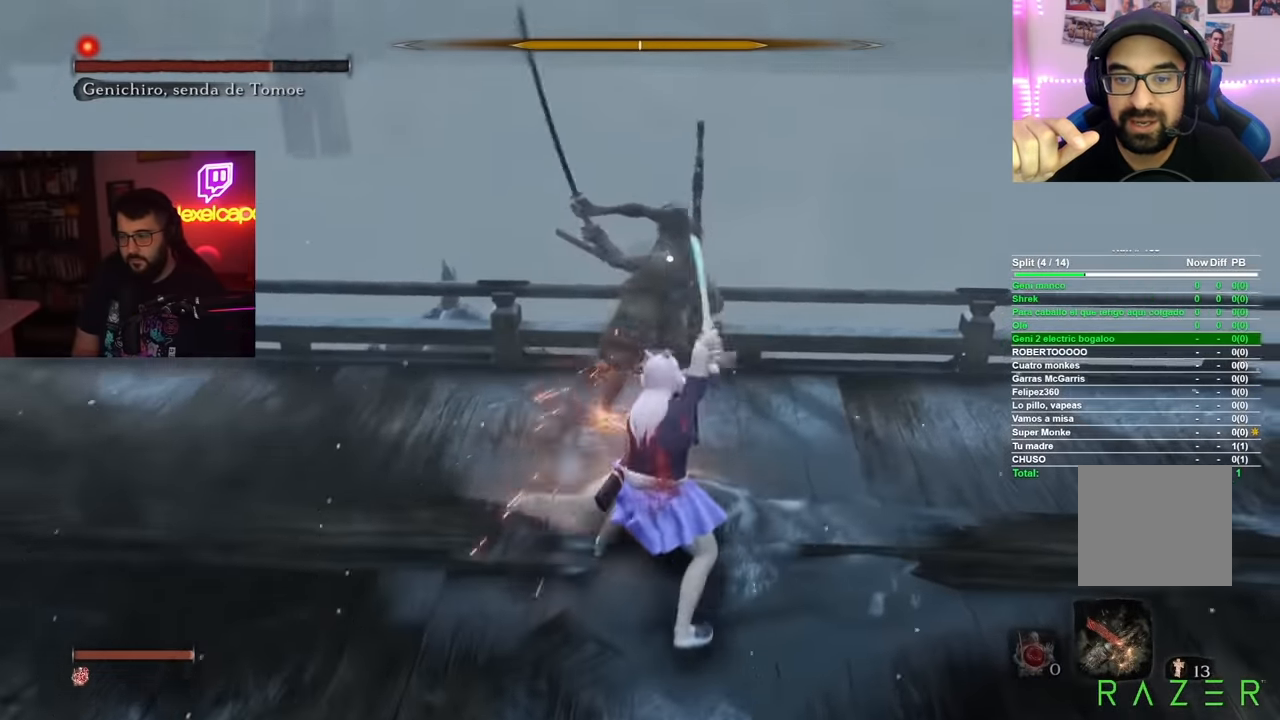
{"dt_ms": 501, "buttons": [], "left_stick": "right", "right_stick": "center", "button_events": [[34, "R1", "up"]]}
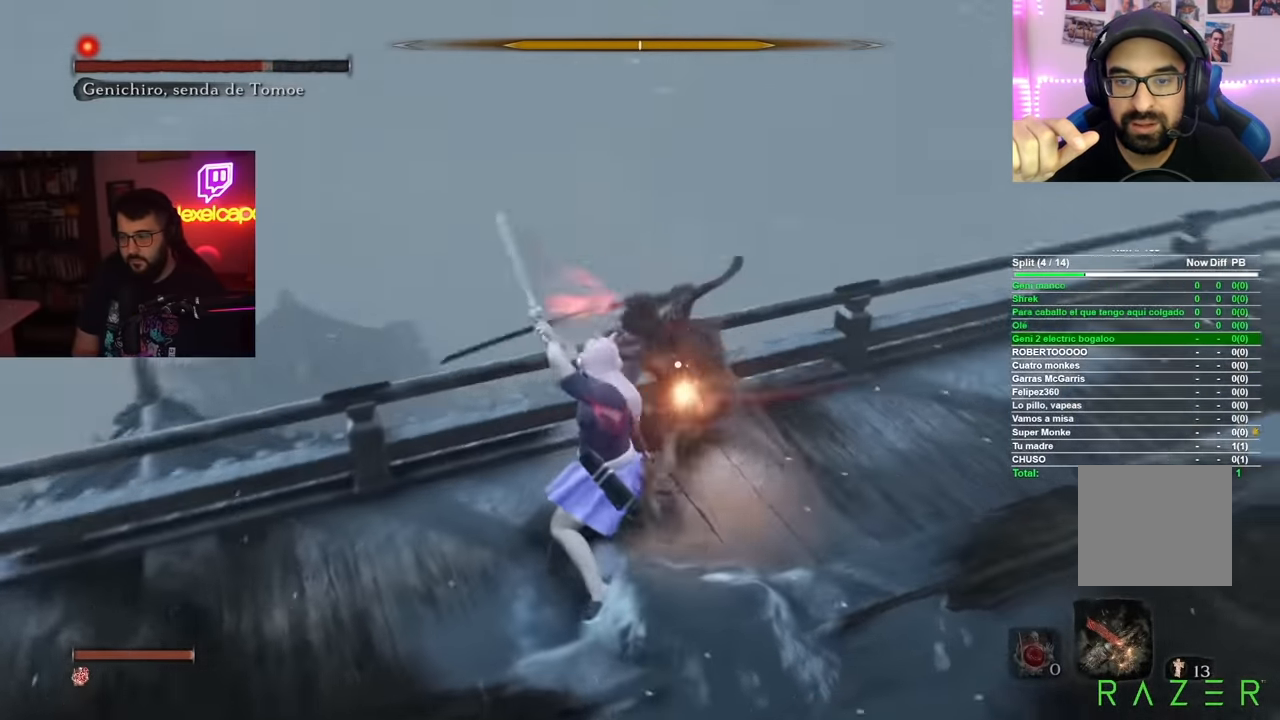
{"dt_ms": 500, "buttons": ["B"], "left_stick": "center", "right_stick": "center", "button_events": [[400, "B", "down"]]}
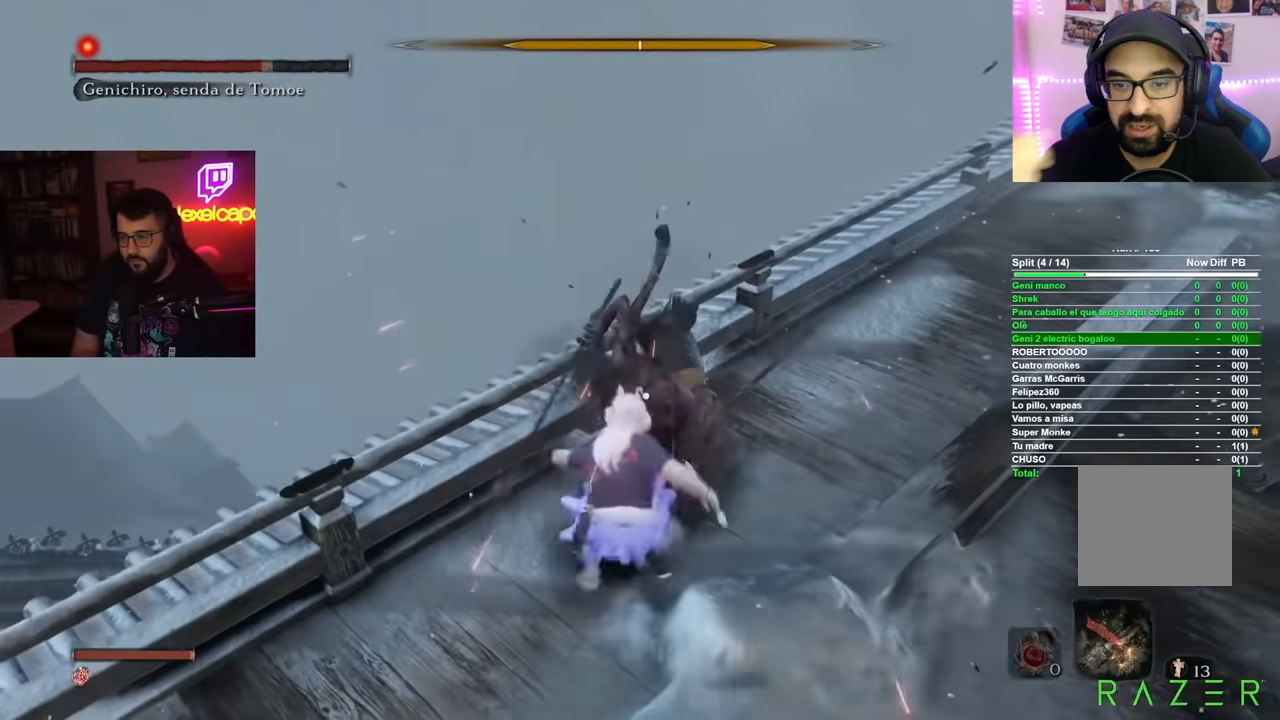
{"dt_ms": 501, "buttons": ["R1"], "left_stick": "up", "right_stick": "center", "button_events": [[34, "B", "up"], [150, "R1", "down"], [234, "R1", "up"], [317, "R1", "down"], [401, "R1", "up"], [451, "R1", "down"]]}
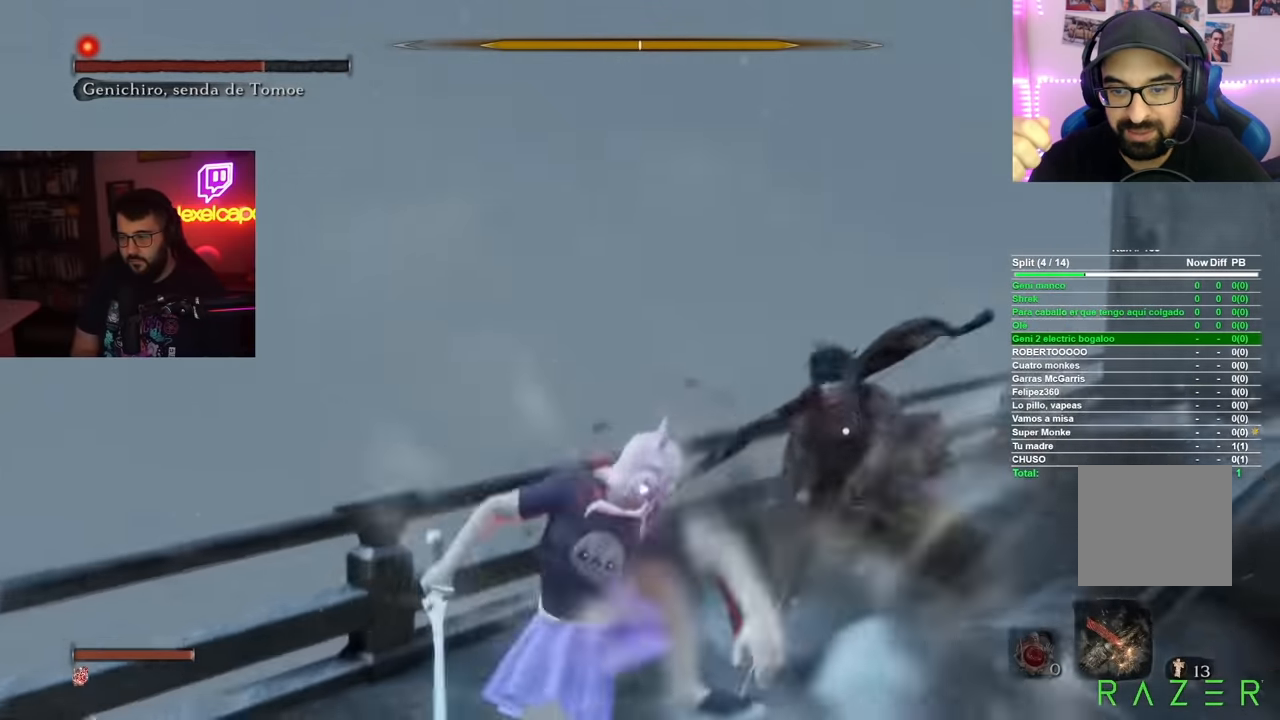
{"dt_ms": 500, "buttons": [], "left_stick": "up", "right_stick": "center", "button_events": [[33, "R1", "up"], [150, "R1", "down"], [233, "R1", "up"]]}
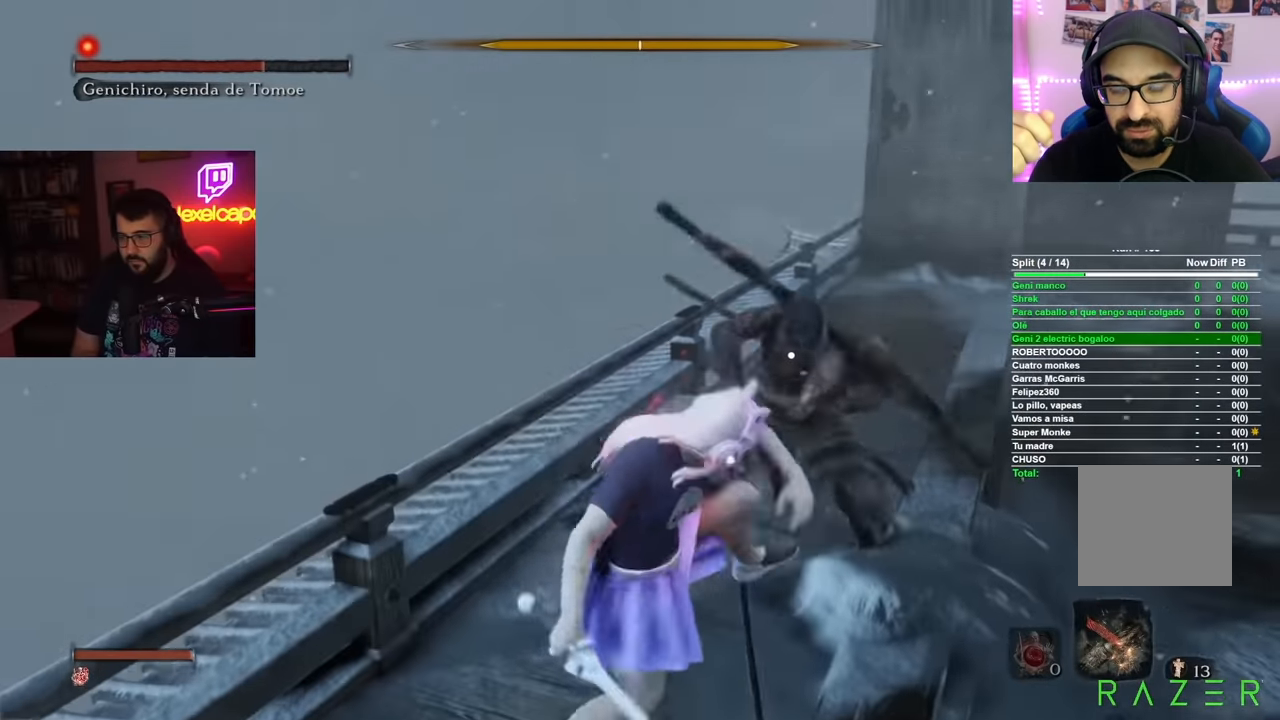
{"dt_ms": 501, "buttons": [], "left_stick": "up", "right_stick": "center", "button_events": [[117, "R1", "down"], [200, "R1", "up"], [317, "R1", "down"], [401, "R1", "up"]]}
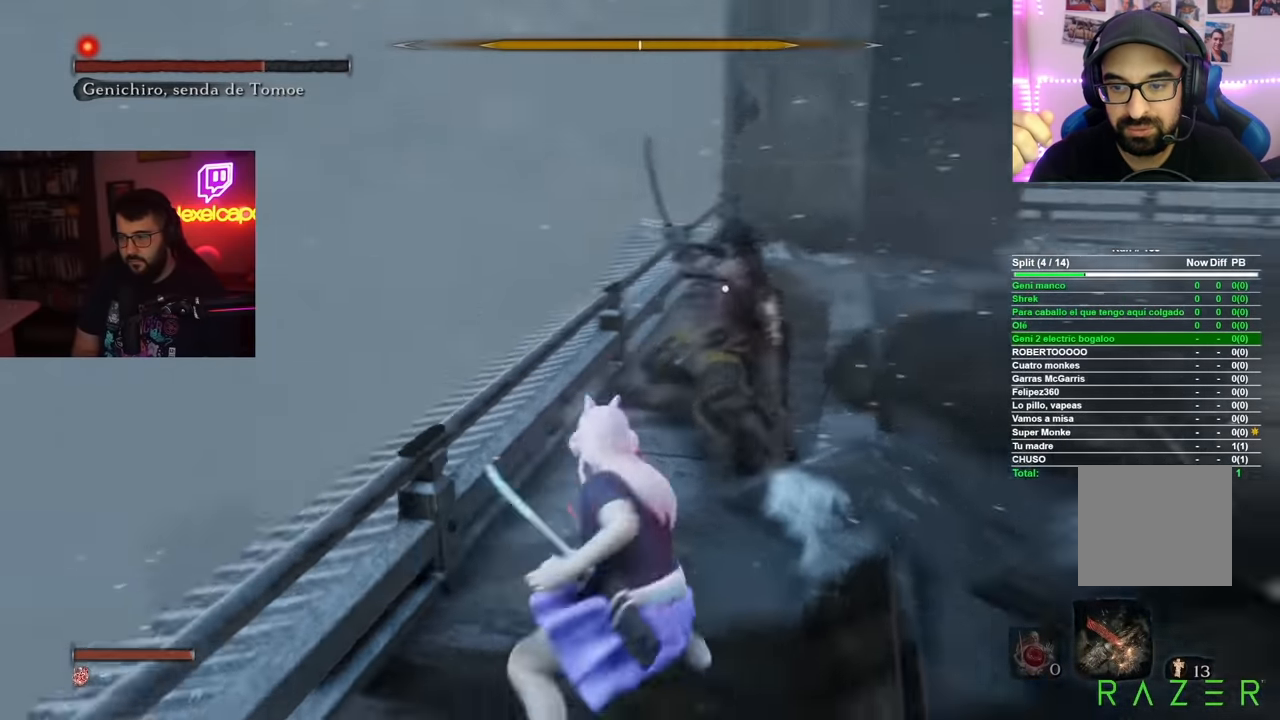
{"dt_ms": 500, "buttons": ["R1"], "left_stick": "up", "right_stick": "center", "button_events": [[500, "R1", "down"]]}
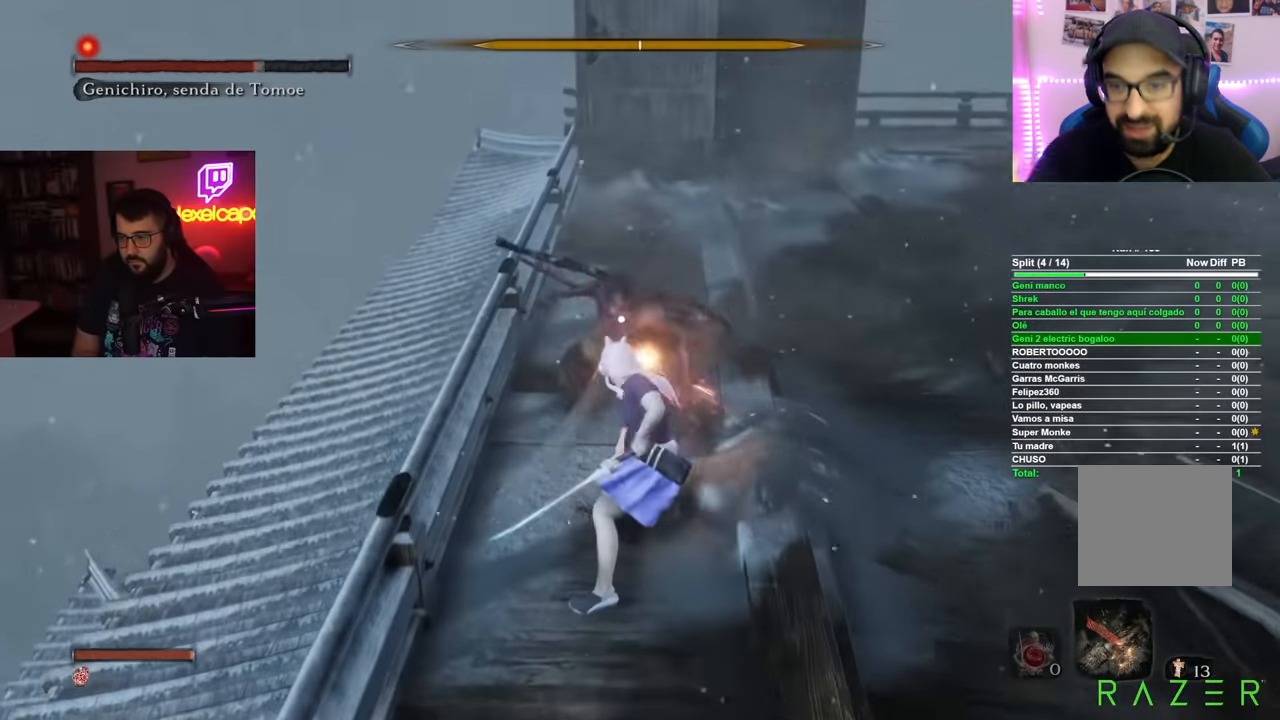
{"dt_ms": 501, "buttons": [], "left_stick": "up", "right_stick": "center", "button_events": [[117, "R1", "up"], [200, "R1", "down"], [284, "R1", "up"]]}
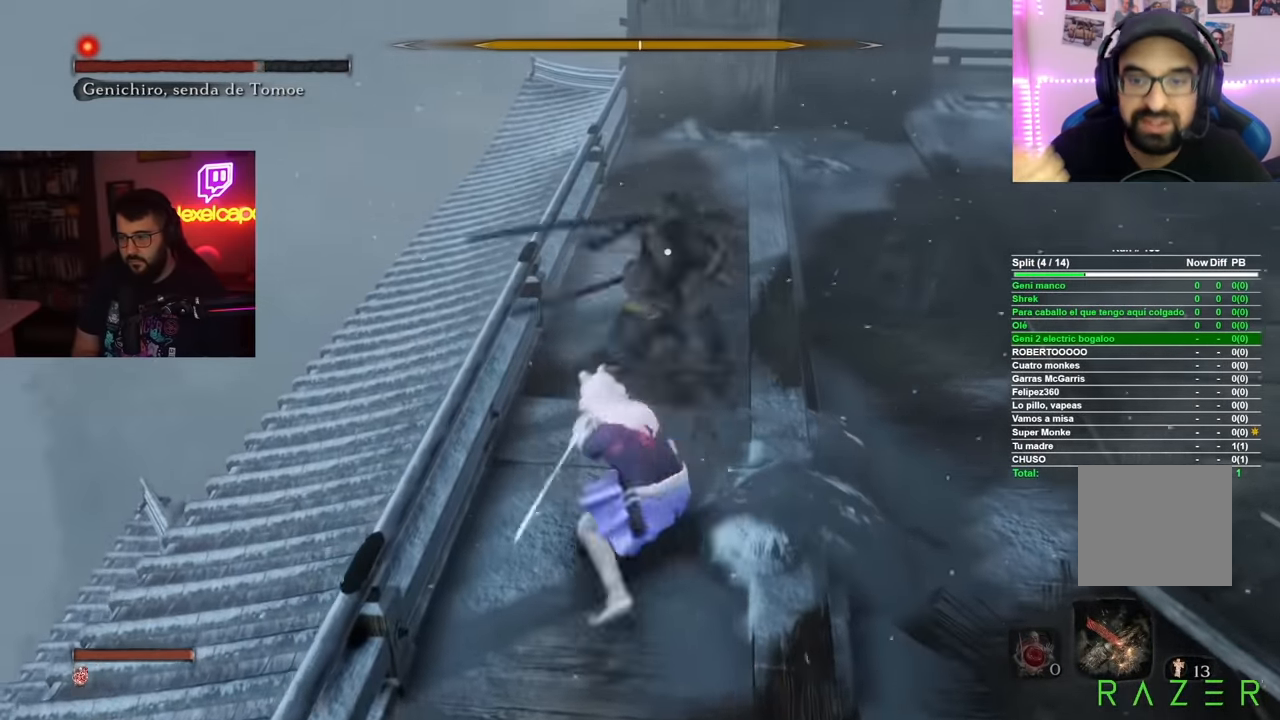
{"dt_ms": 500, "buttons": [], "left_stick": "up", "right_stick": "center", "button_events": [[166, "R1", "down"], [283, "R1", "up"], [367, "R1", "down"], [450, "R1", "up"]]}
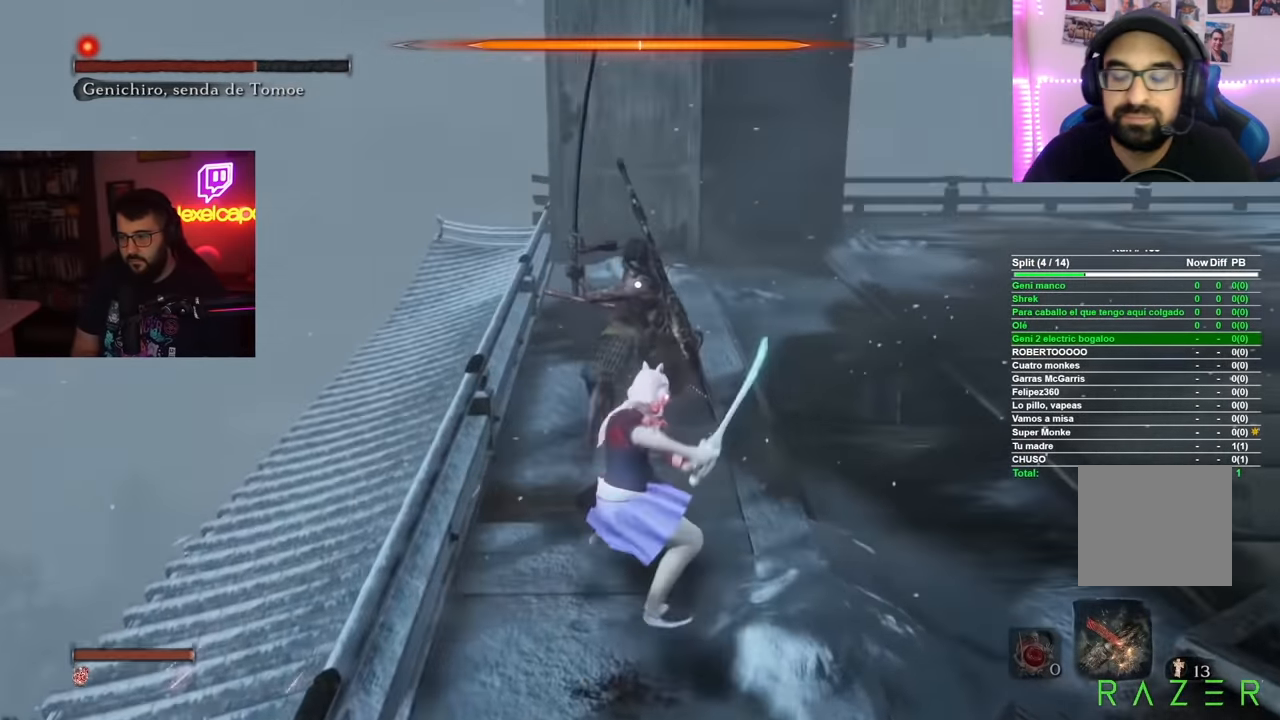
{"dt_ms": 501, "buttons": [], "left_stick": "right", "right_stick": "center", "button_events": []}
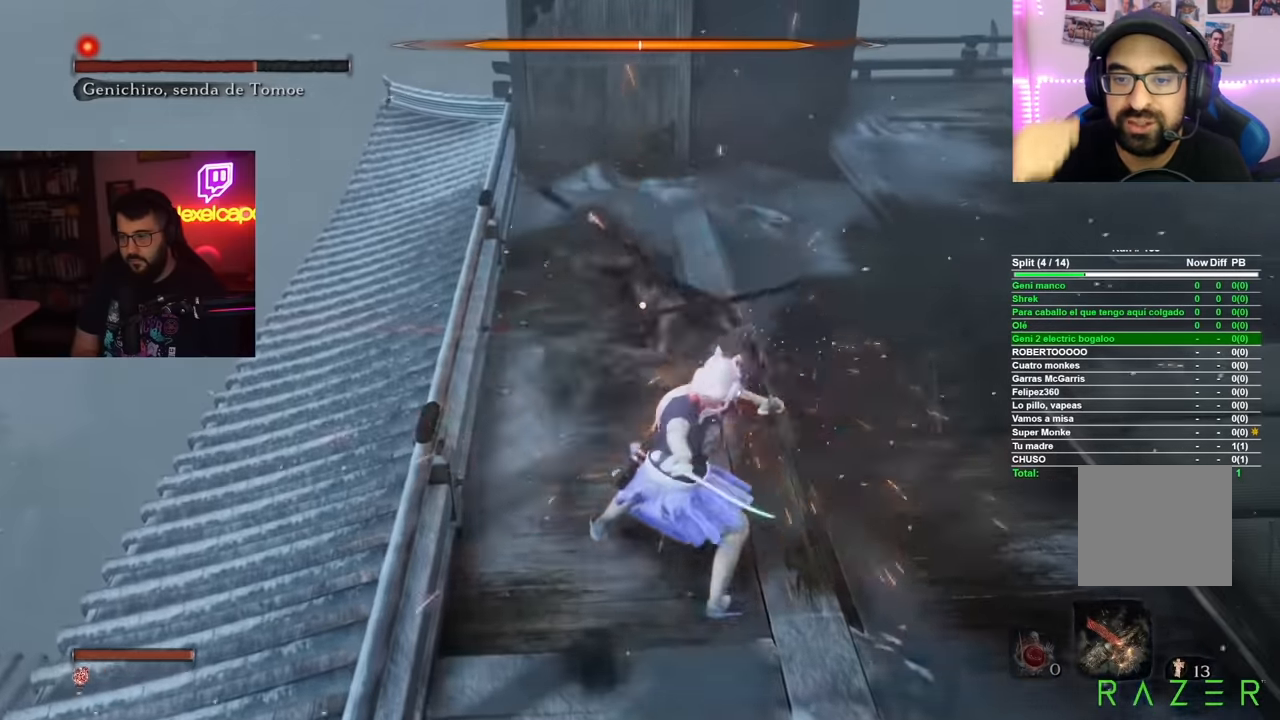
{"dt_ms": 500, "buttons": [], "left_stick": "down", "right_stick": "center", "button_events": []}
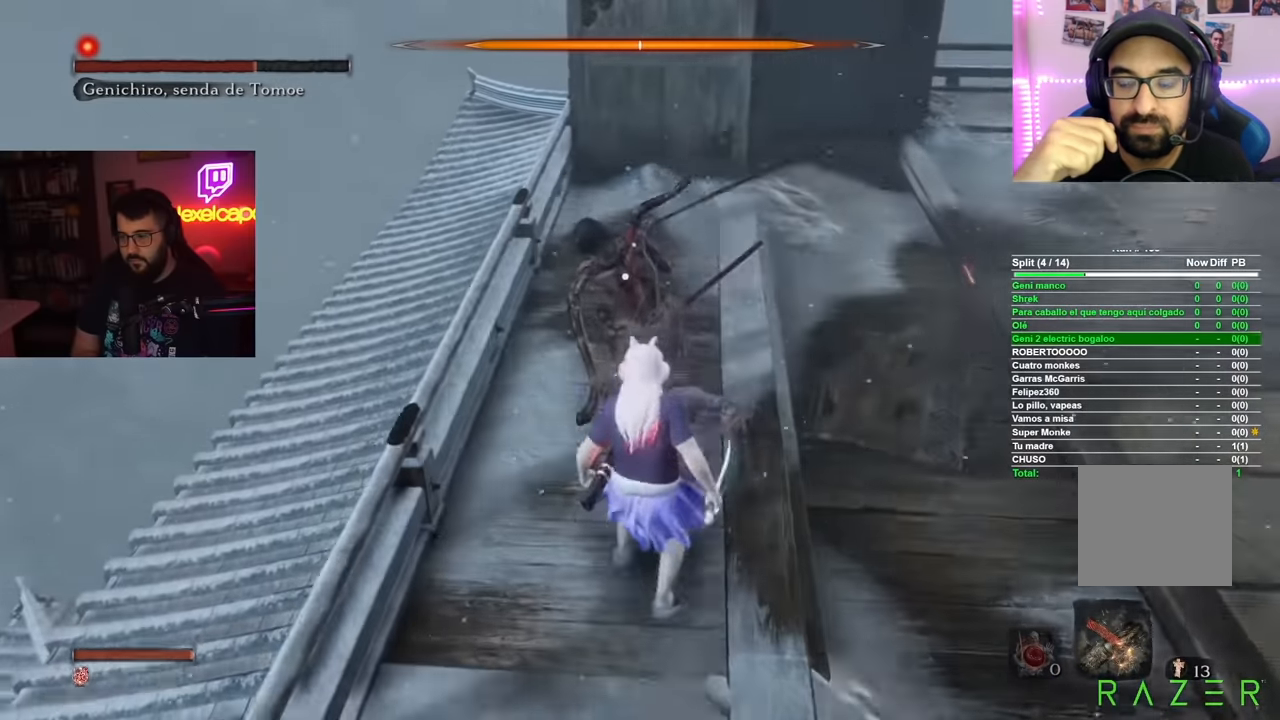
{"dt_ms": 501, "buttons": [], "left_stick": "down", "right_stick": "center", "button_events": [[217, "L1", "down"], [234, "L3", "down"], [334, "L1", "up"], [334, "L3", "up"], [401, "L1", "down"], [484, "L1", "up"]]}
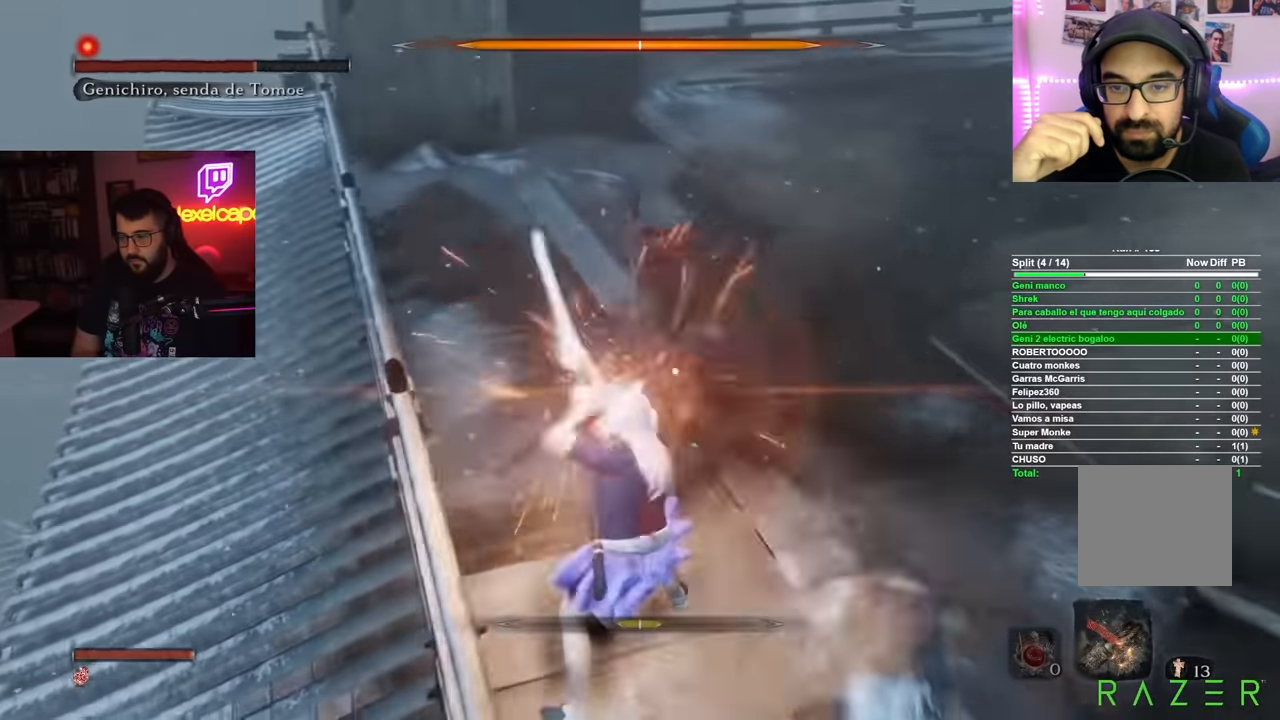
{"dt_ms": 500, "buttons": ["B"], "left_stick": "down", "right_stick": "center", "button_events": [[66, "L1", "down"], [116, "L1", "up"], [167, "L1", "down"], [250, "L1", "up"], [400, "B", "down"]]}
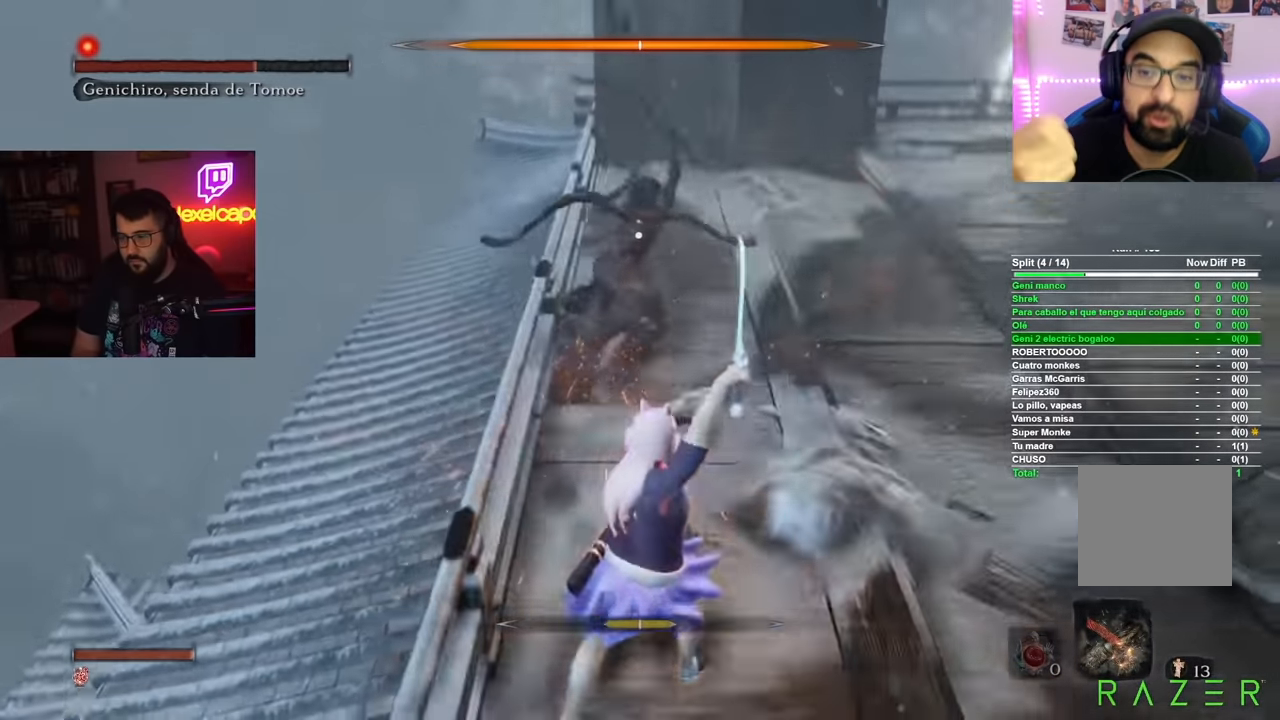
{"dt_ms": 501, "buttons": ["R2"], "left_stick": "center", "right_stick": "center", "button_events": [[17, "B", "up"], [367, "R2", "down"]]}
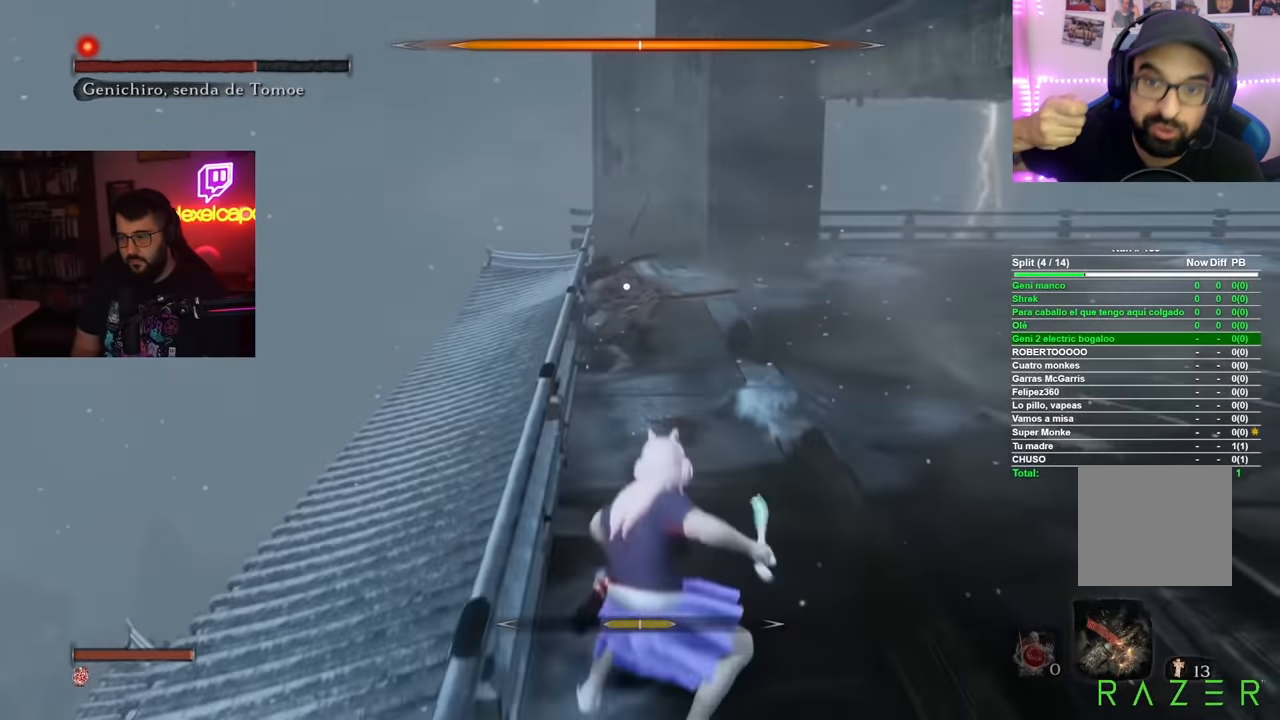
{"dt_ms": 500, "buttons": ["R1"], "left_stick": "up", "right_stick": "center", "button_events": [[16, "R2", "up"], [483, "R1", "down"]]}
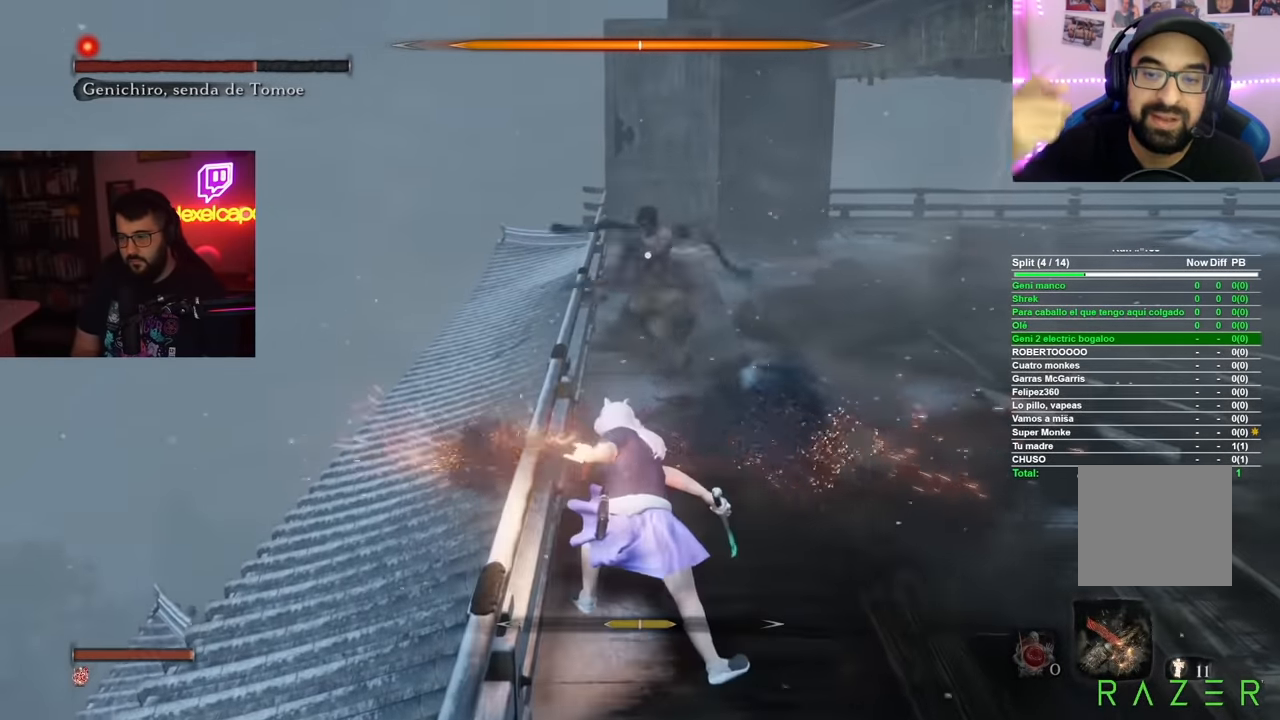
{"dt_ms": 501, "buttons": ["R1"], "left_stick": "up", "right_stick": "center", "button_events": []}
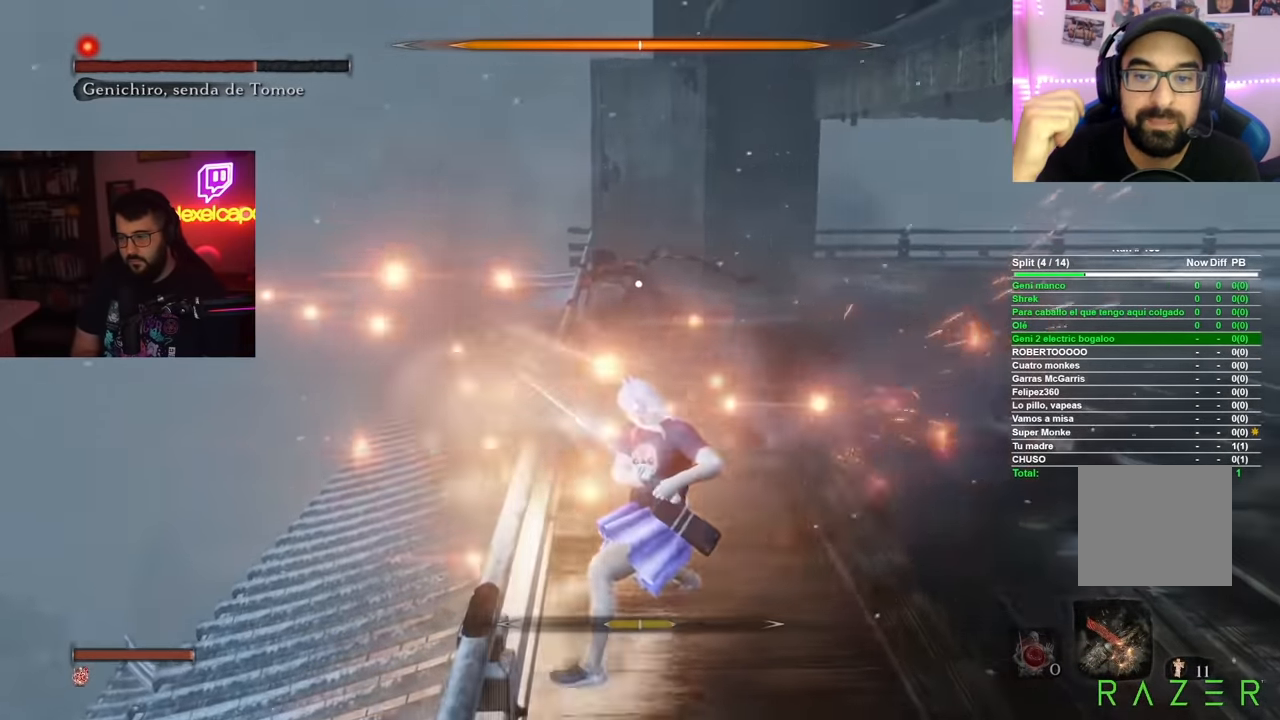
{"dt_ms": 500, "buttons": [], "left_stick": "up", "right_stick": "center", "button_events": [[433, "R1", "up"]]}
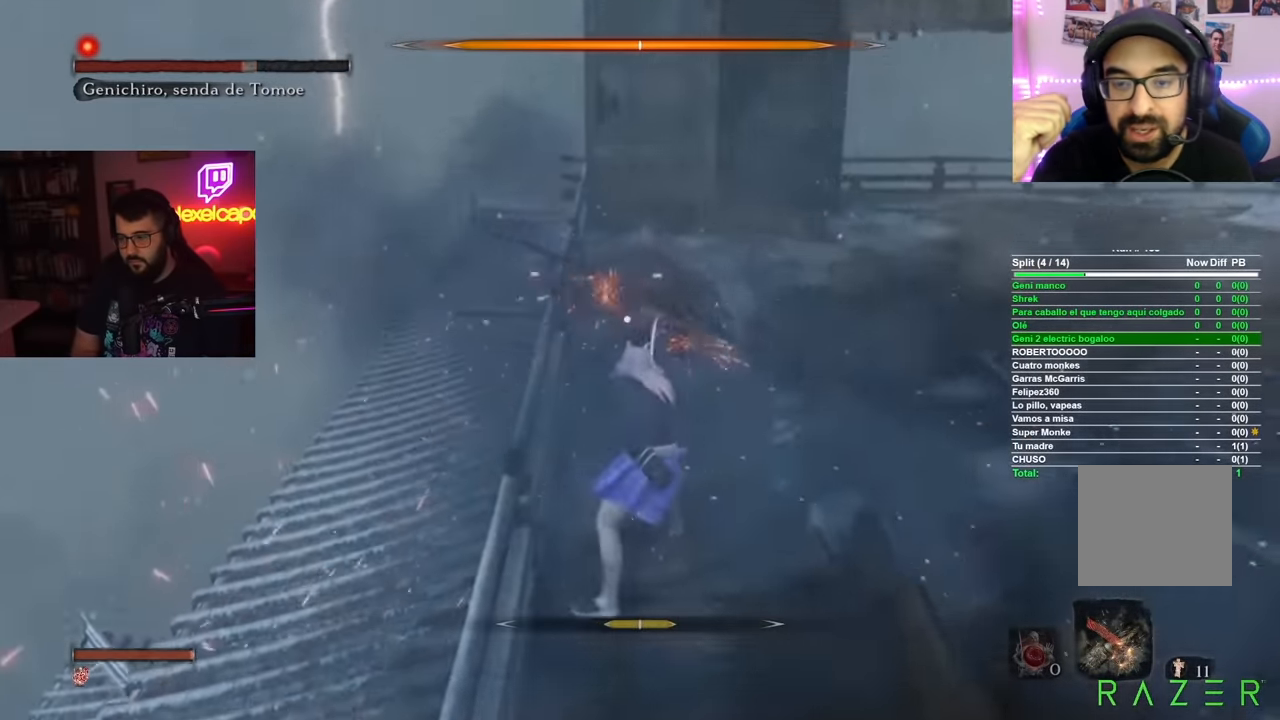
{"dt_ms": 501, "buttons": [], "left_stick": "up", "right_stick": "center", "button_events": [[50, "R1", "down"], [184, "R1", "up"]]}
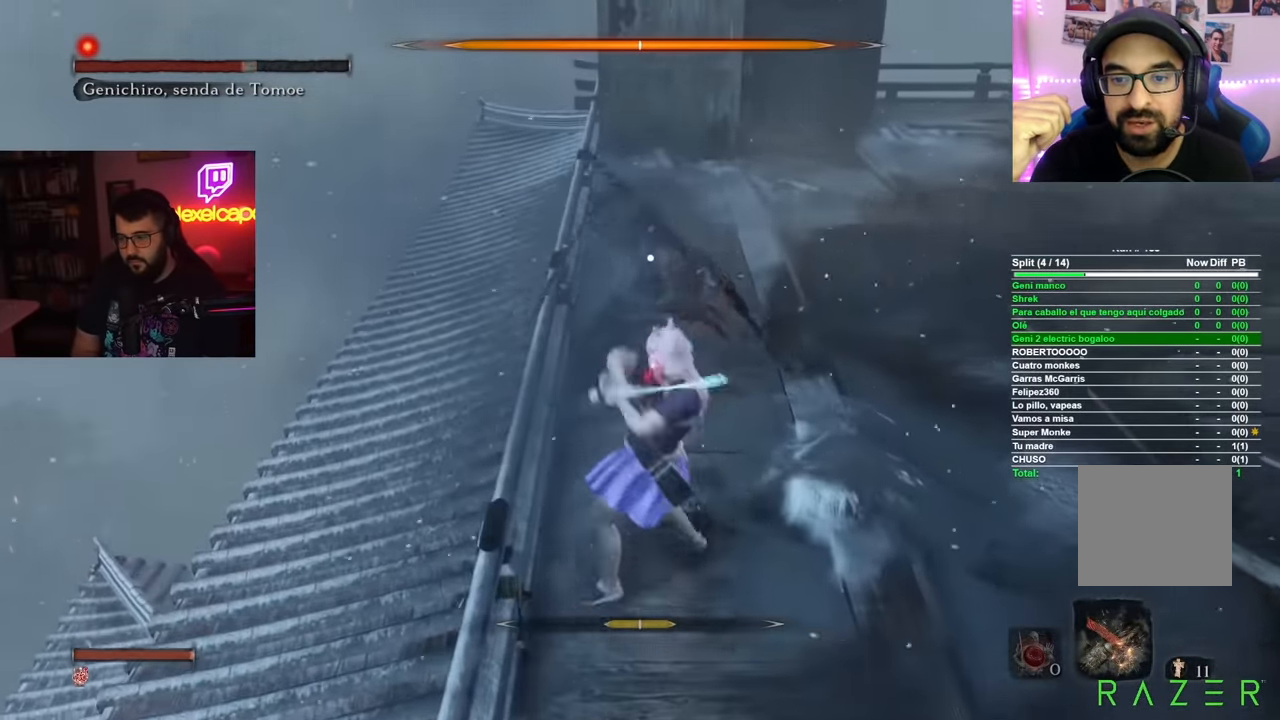
{"dt_ms": 500, "buttons": [], "left_stick": "up-right", "right_stick": "center", "button_events": [[267, "R1", "down"], [367, "R1", "up"]]}
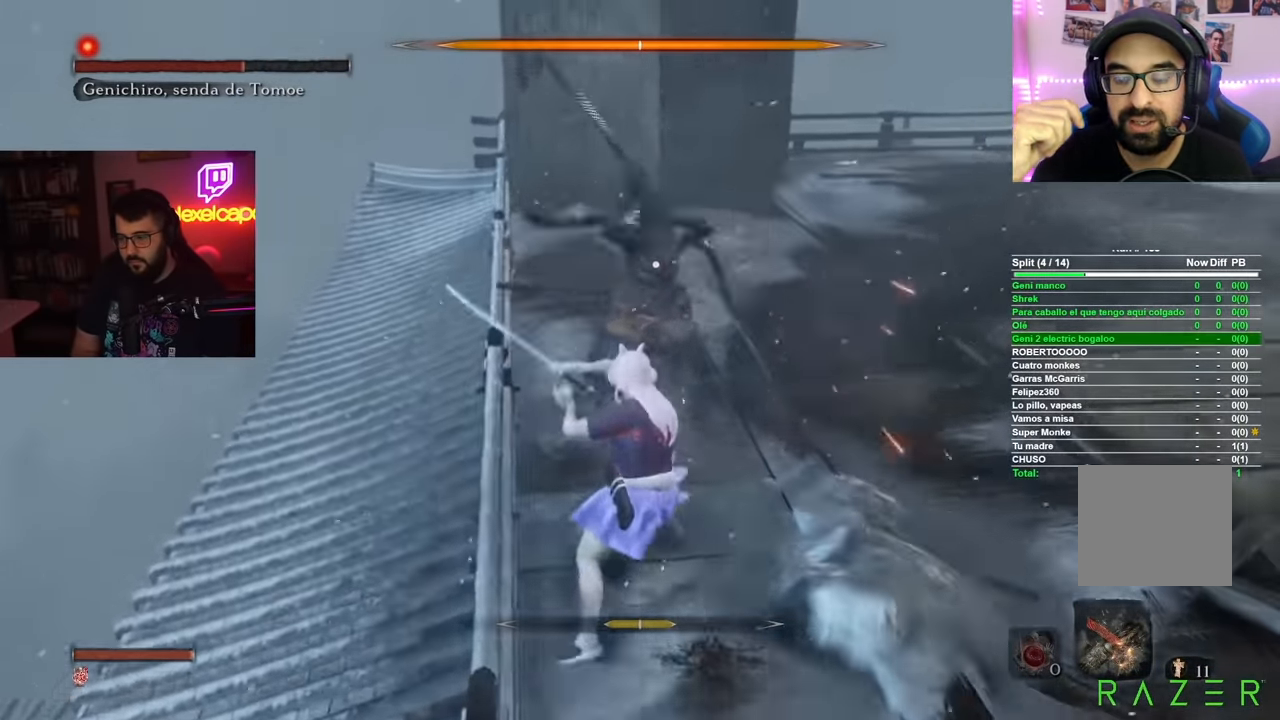
{"dt_ms": 501, "buttons": [], "left_stick": "center", "right_stick": "center", "button_events": []}
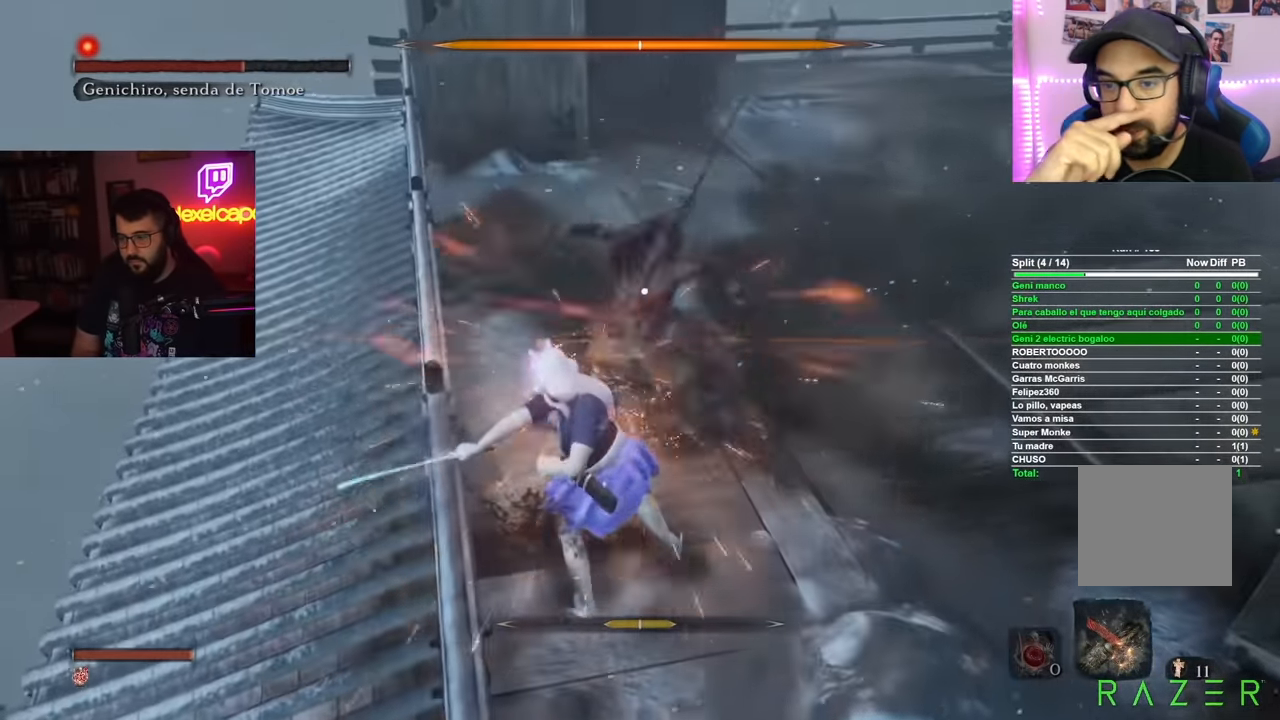
{"dt_ms": 500, "buttons": ["L1"], "left_stick": "up", "right_stick": "center", "button_events": [[317, "L1", "down"], [350, "L3", "down"], [467, "L3", "up"]]}
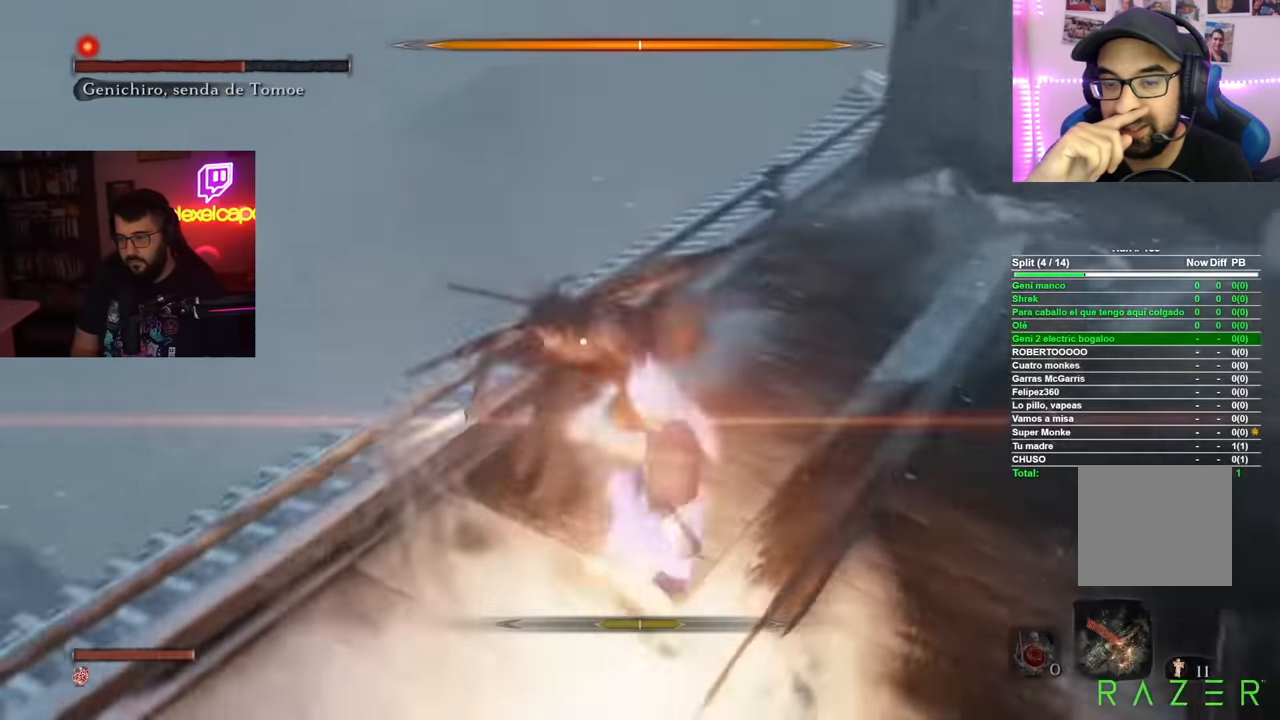
{"dt_ms": 985, "buttons": [], "left_stick": "up", "right_stick": "center", "button_events": [[34, "L1", "up"], [34, "R1", "down"], [150, "R1", "up"], [684, "R1", "down"], [801, "R1", "up"], [851, "R1", "down"], [951, "R1", "up"]]}